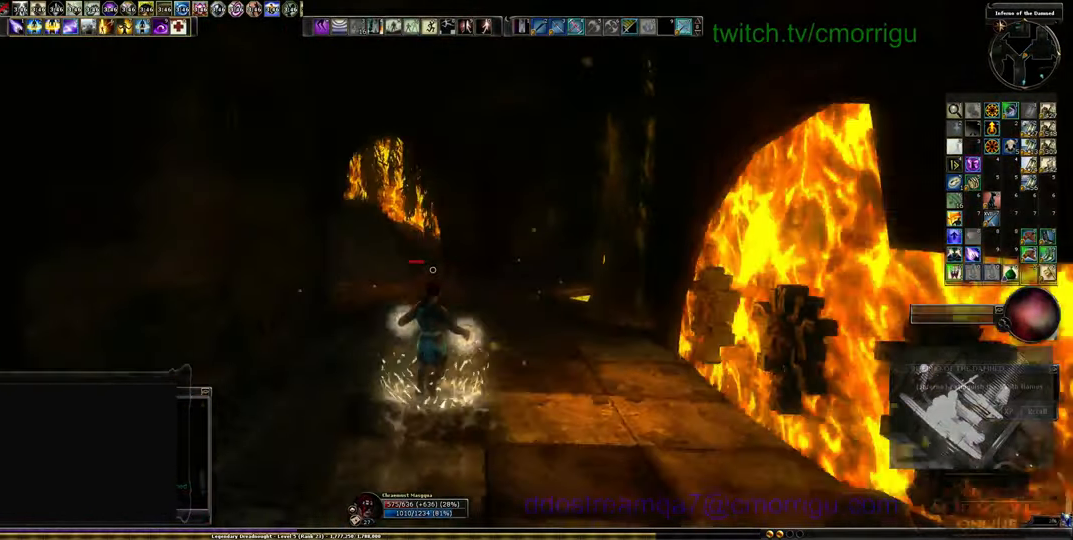
Gameplay with keyboard; each line is a JSON object with the keys held at the frame after it. "events" lists presses ("down") and releases ("up") of ".", "/", "0", "1", "2", "3", "4", "5", "6", "7", "8", "9", "a", "b", "backslash", "c", "caps_lock", "comma", "ctrl_l", "ctrl_r", "d", "e", "equals", "escape", "f", "f1", "f10", "f11", "f12", "f2", "f3", "f4", "f5", "f6", "f7", "f8", "f9", "g", "h", "i", "j", "k", "l", "lbracket", "m", "minus", "n", "o", "p", "q", "quote", "r", "rbracket", "return", "s", "semicolon", "shift_l", "shift_r", "space", "t", "tab", "tilde", "u", "v", "w", "x", "y" and "z" between this image and that frame as [ms after this image, input, new state], when the widget could be followed in between. No other keys are recorded. Mouse input is not recorded. Not read: backspace.
{"keys": ["w"], "events": []}
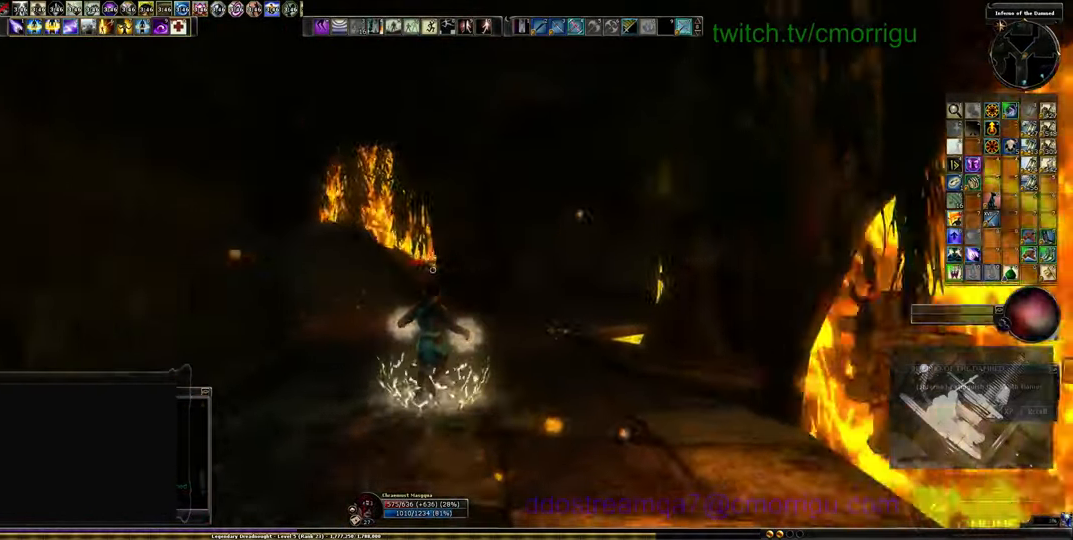
{"keys": ["w"], "events": []}
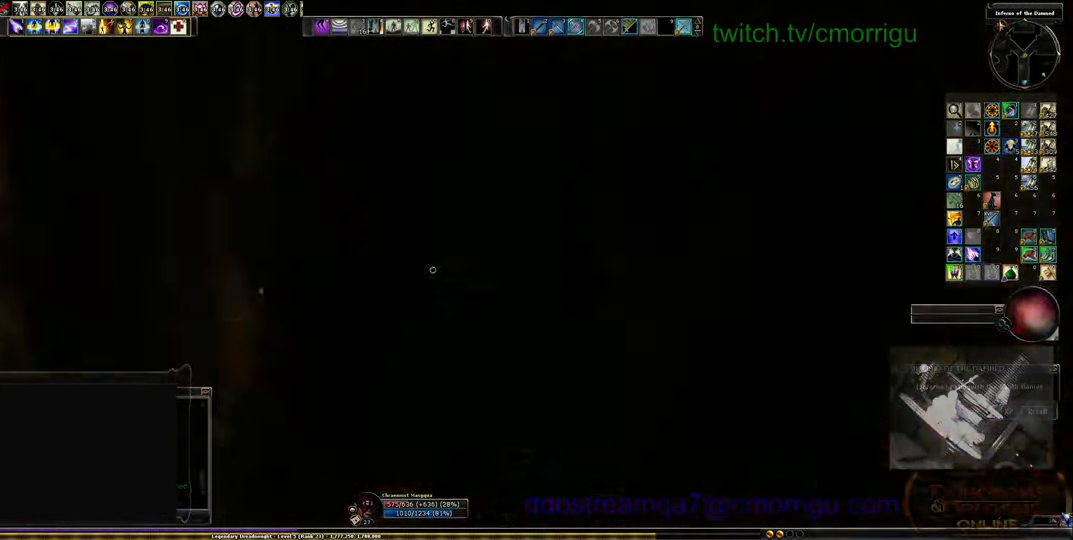
{"keys": ["w"], "events": []}
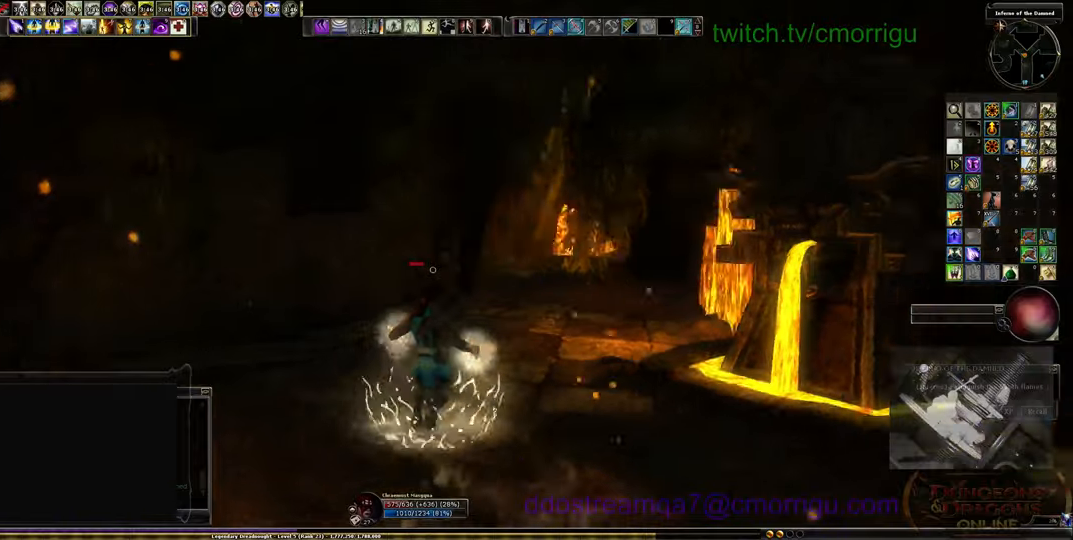
{"keys": ["w"], "events": []}
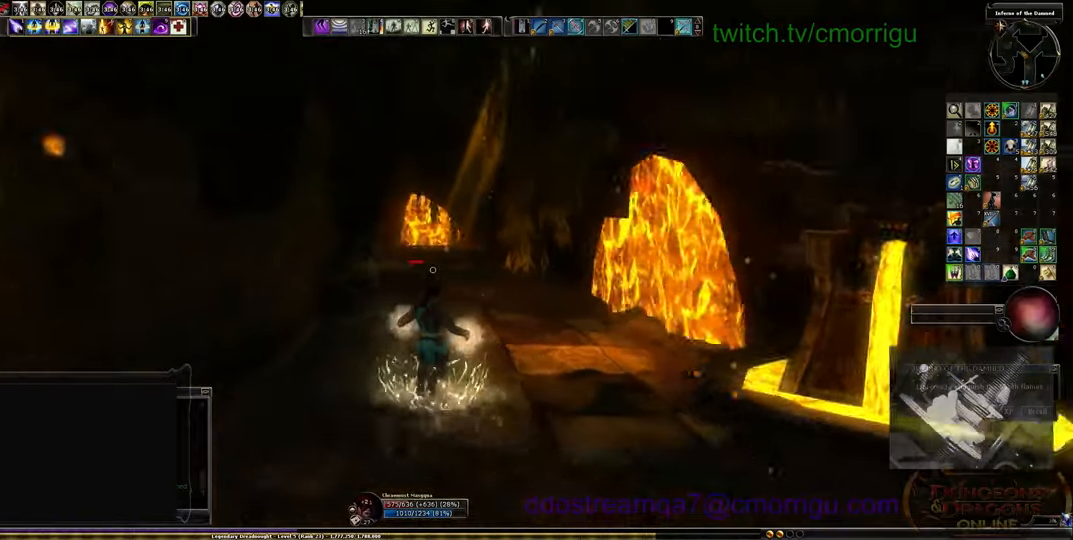
{"keys": ["w"], "events": []}
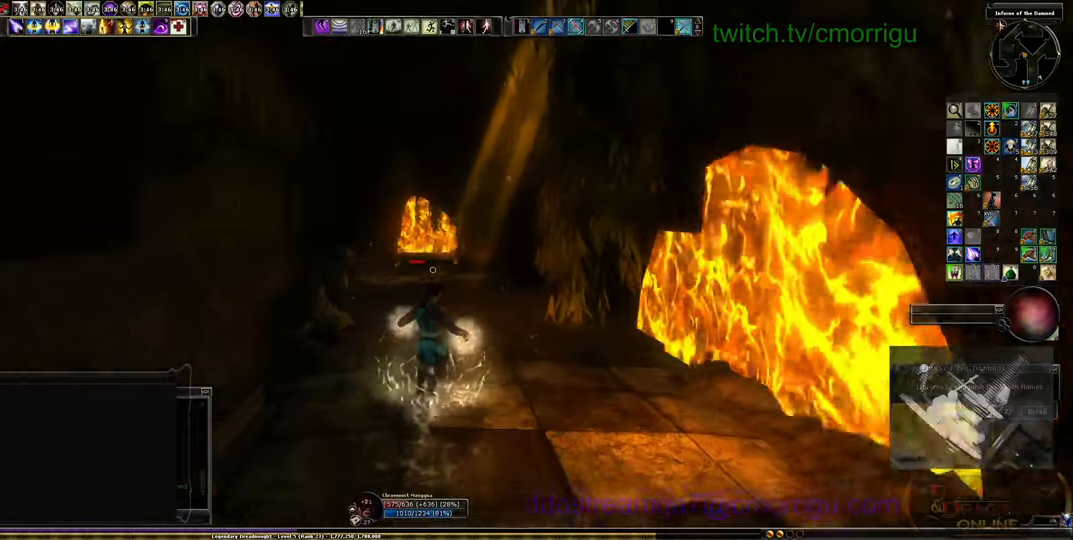
{"keys": ["w"], "events": []}
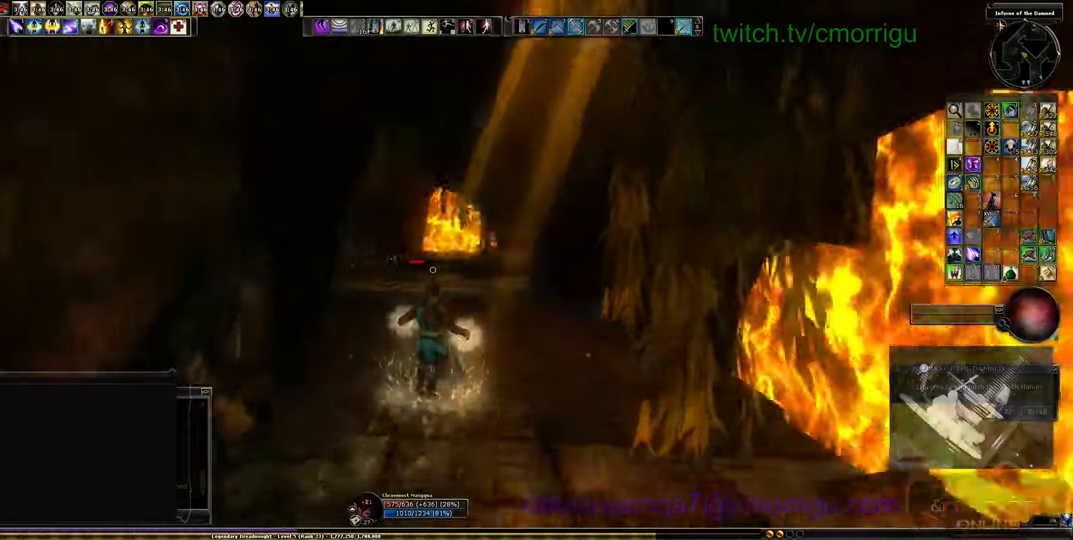
{"keys": ["d", "w"], "events": [[100, "d", "down"]]}
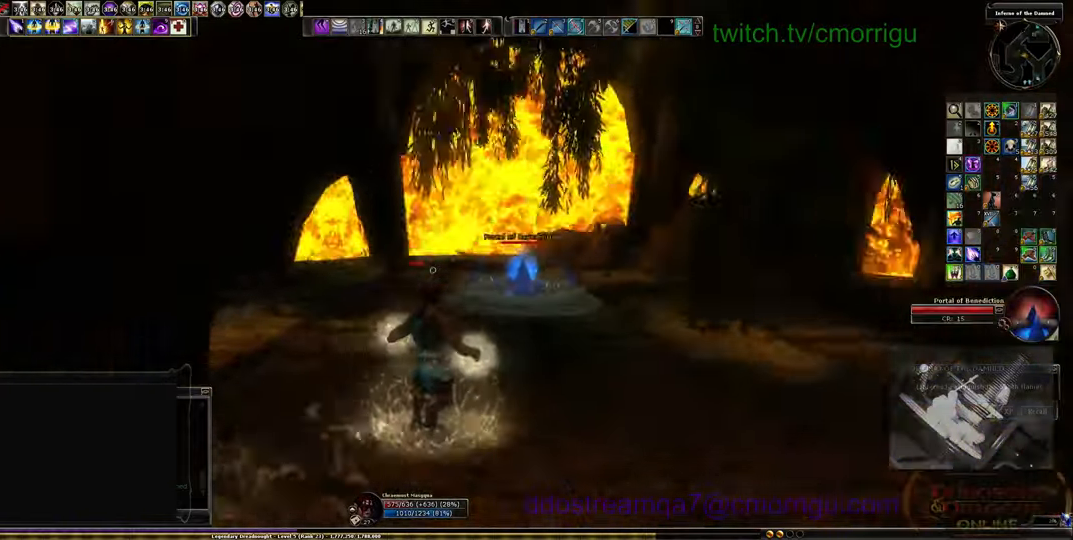
{"keys": ["d", "w"], "events": []}
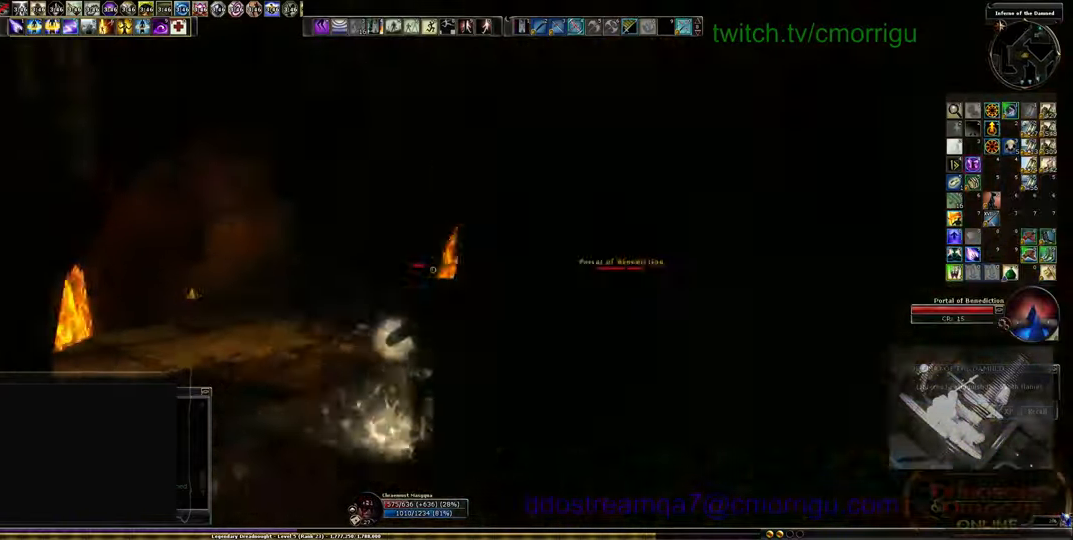
{"keys": ["w"], "events": [[433, "d", "up"]]}
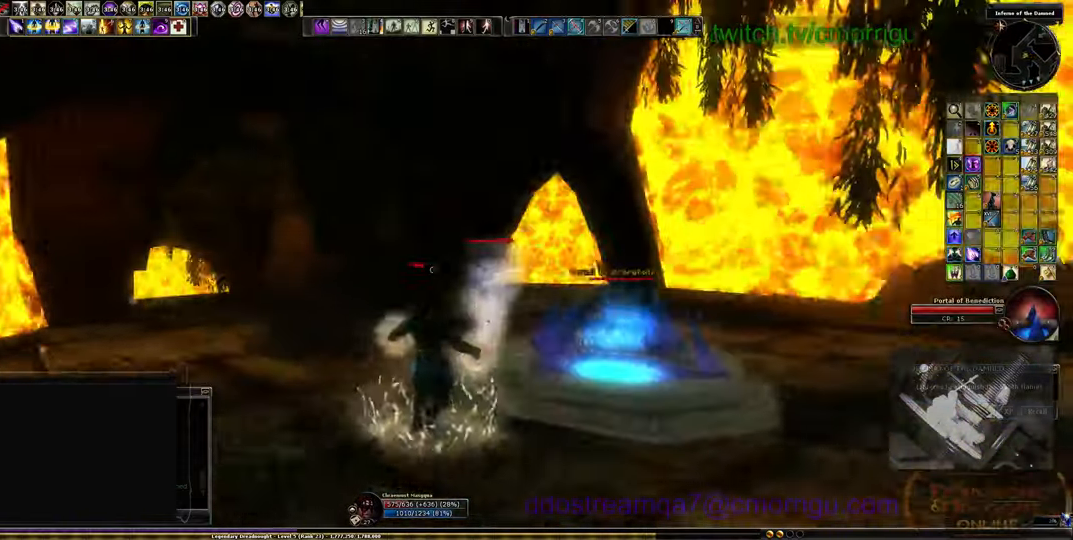
{"keys": ["a", "w"]}
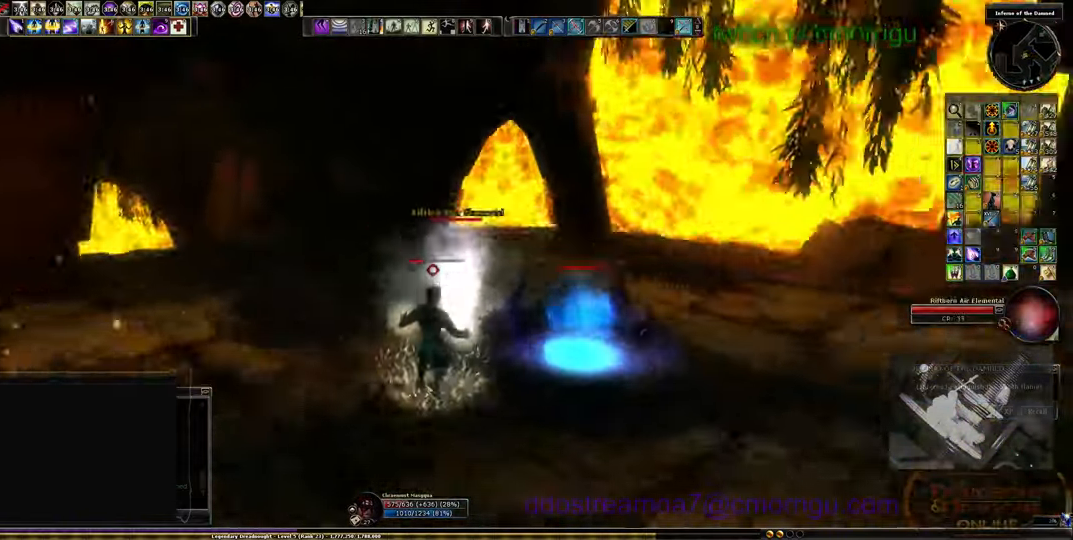
{"keys": [], "events": [[133, "a", "up"], [166, "w", "up"]]}
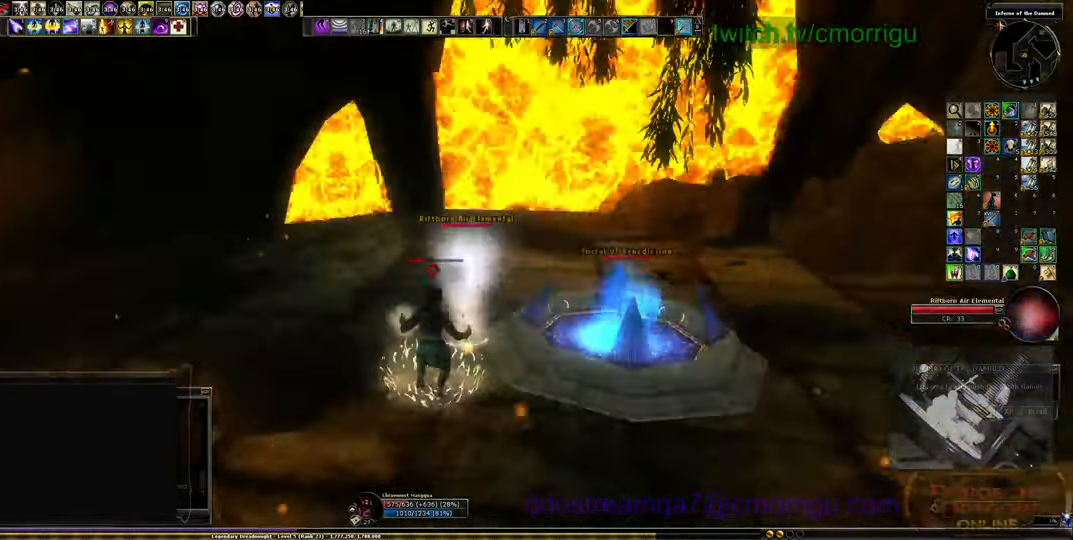
{"keys": ["s"], "events": [[133, "s", "down"]]}
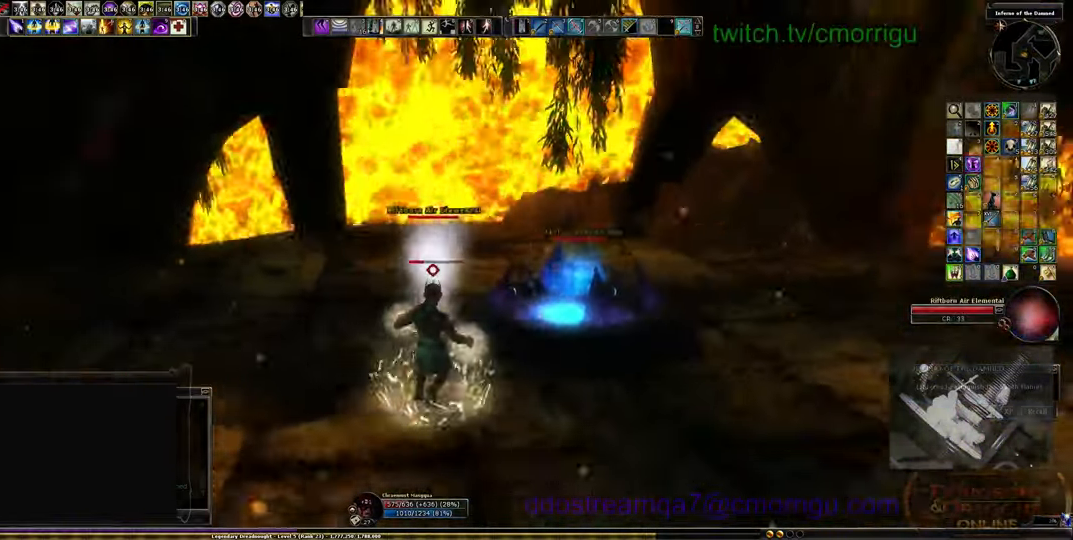
{"keys": ["s"], "events": []}
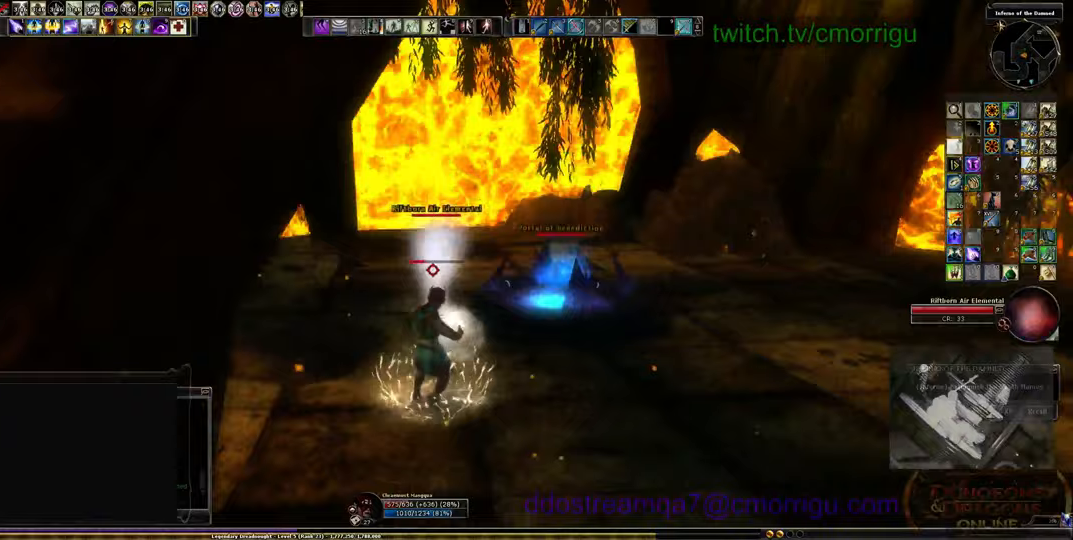
{"keys": ["s"], "events": []}
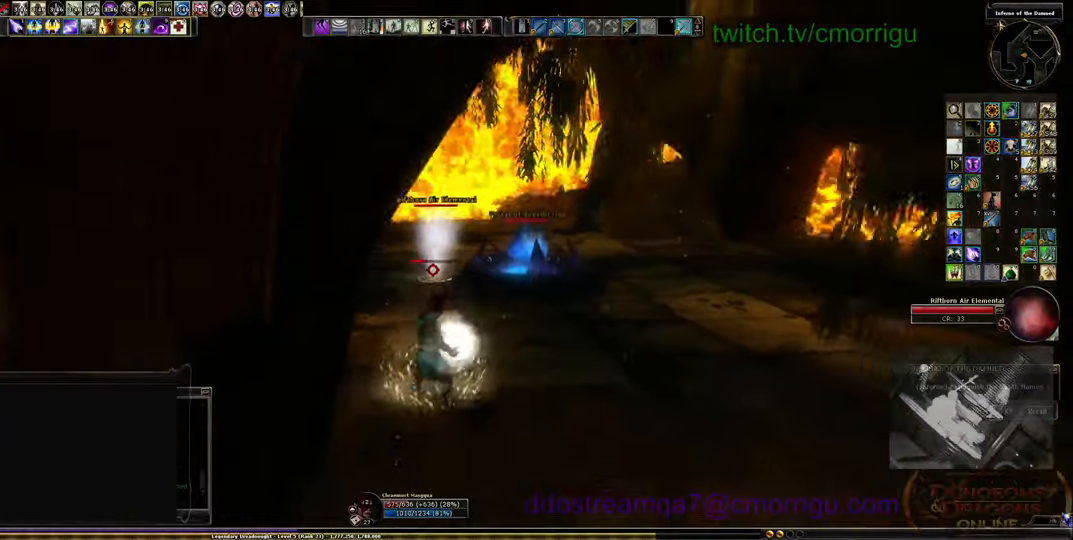
{"keys": ["s"], "events": []}
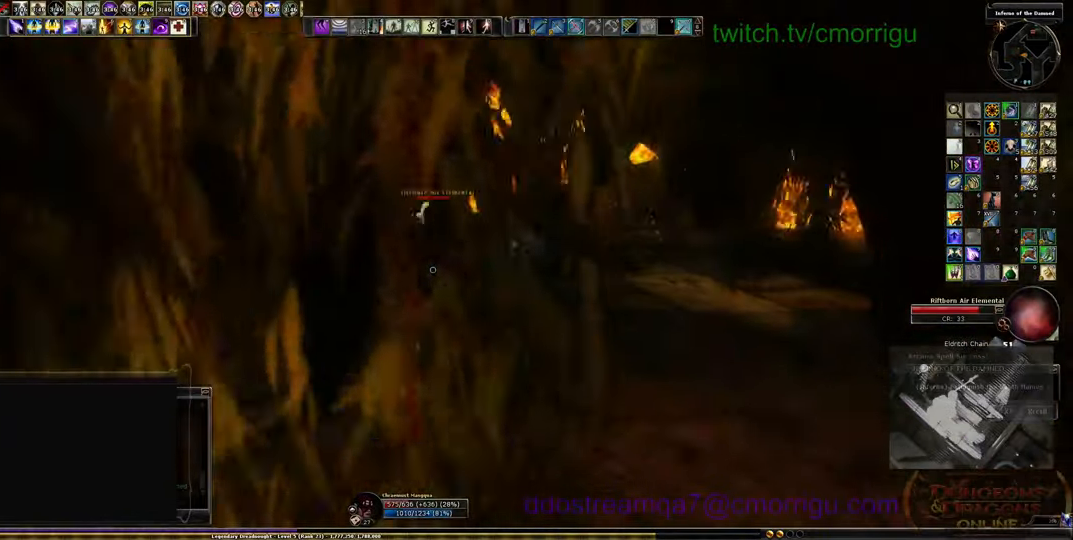
{"keys": ["d", "s"], "events": [[400, "d", "down"]]}
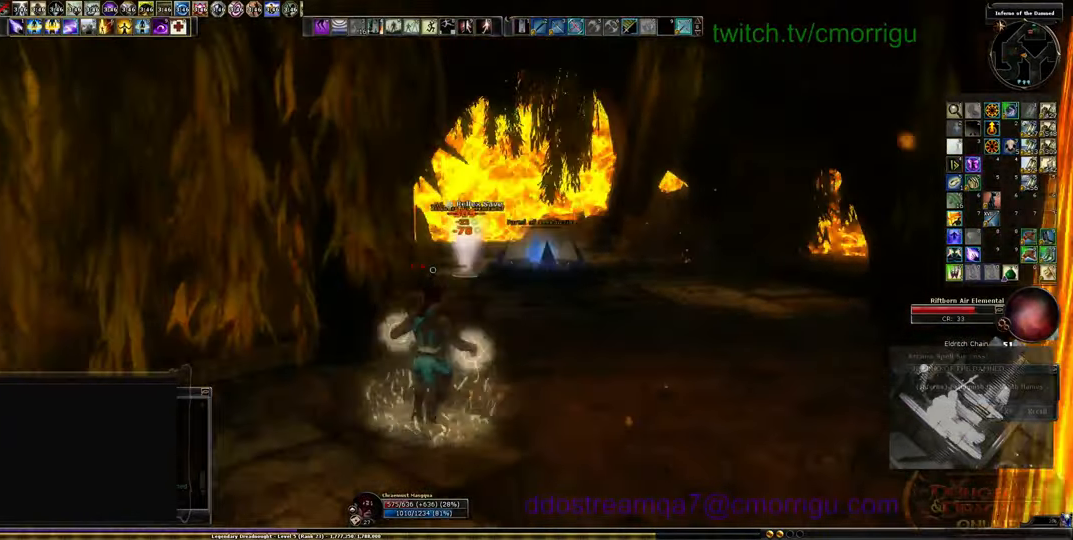
{"keys": [], "events": [[100, "d", "up"], [200, "s", "up"]]}
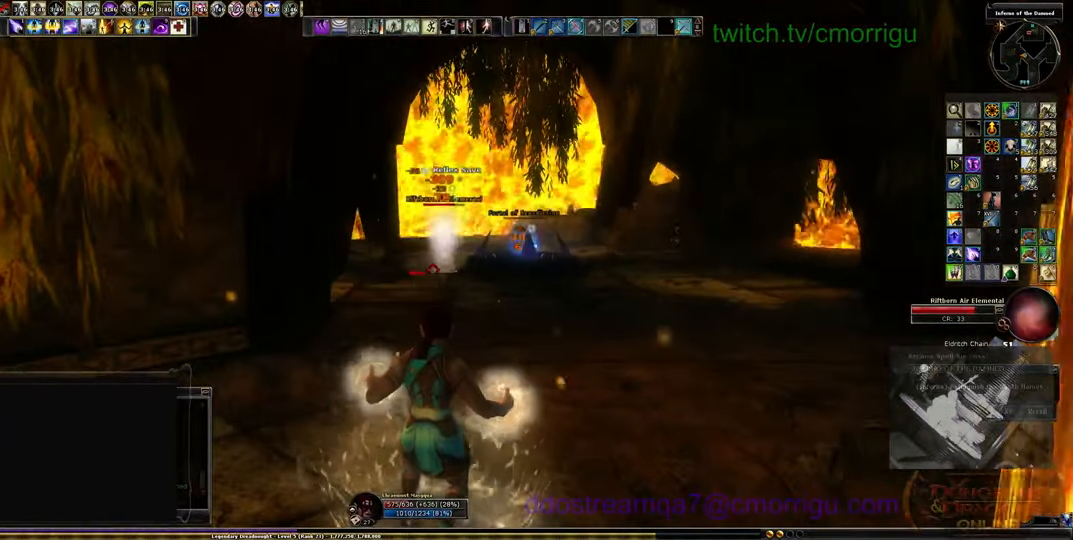
{"keys": [], "events": []}
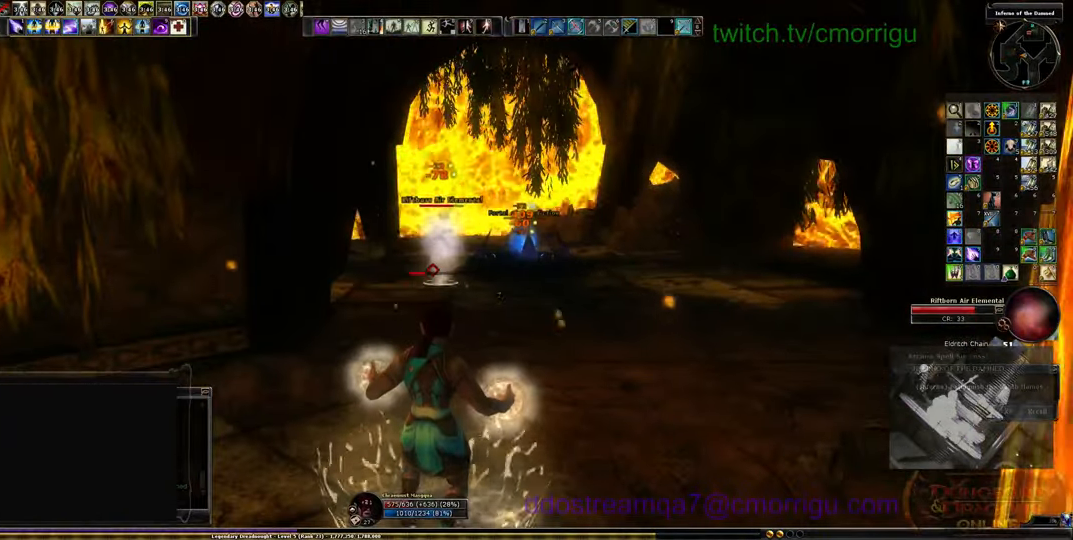
{"keys": ["a"], "events": [[166, "a", "down"]]}
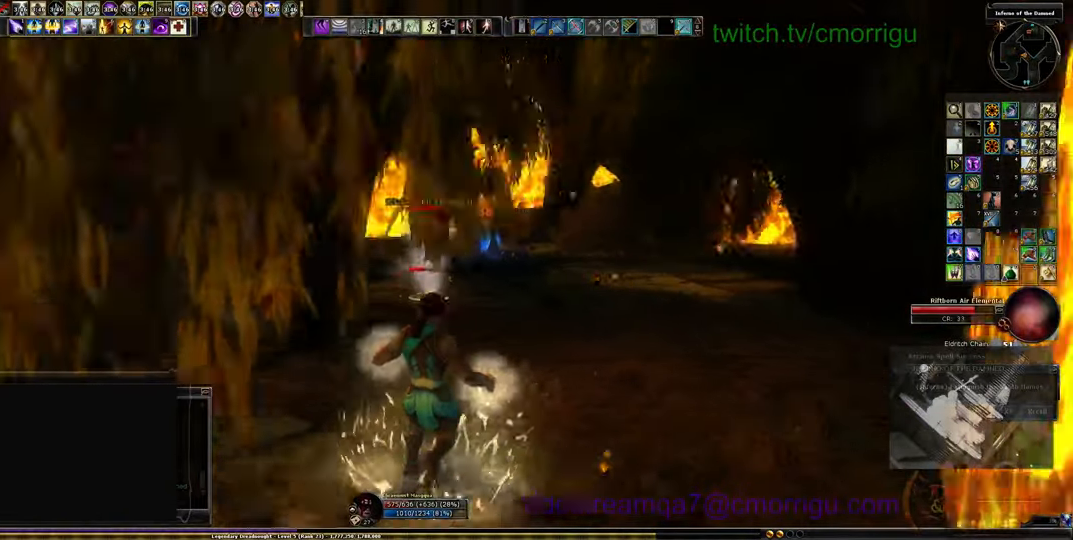
{"keys": ["s"], "events": [[100, "a", "up"], [500, "s", "down"]]}
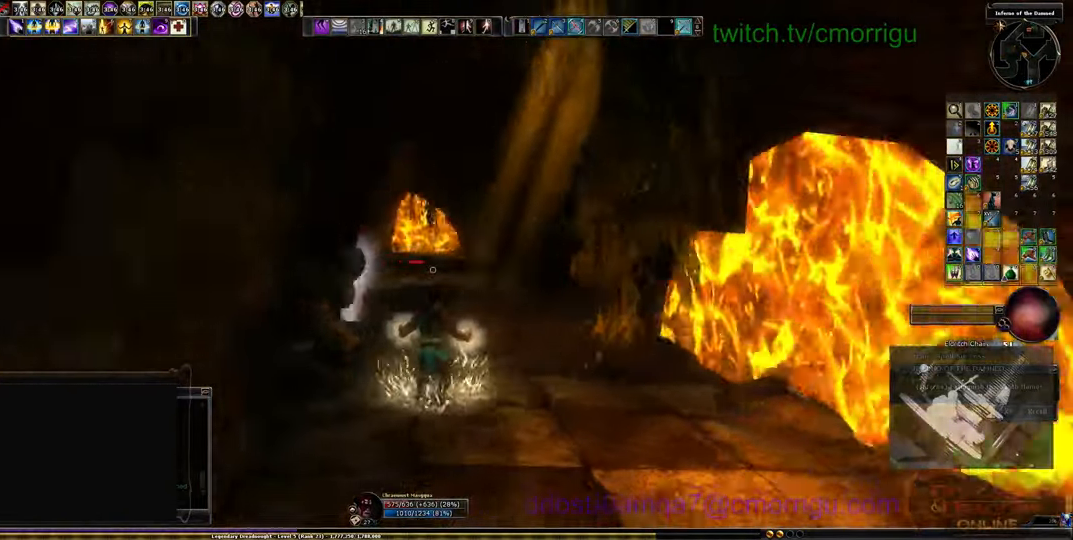
{"keys": ["d", "s"], "events": [[333, "d", "down"]]}
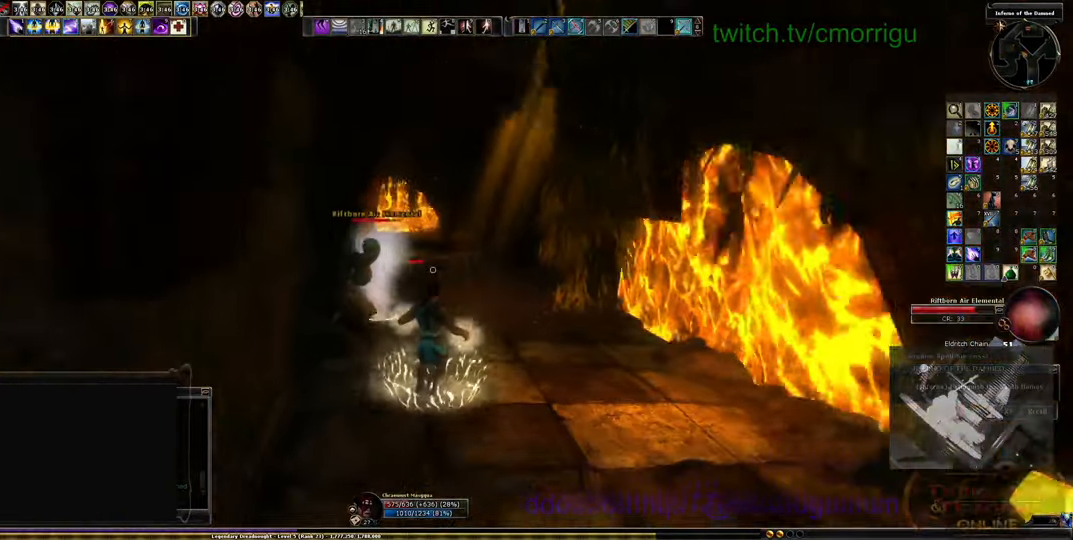
{"keys": ["s"], "events": [[166, "d", "up"], [300, "s", "up"], [500, "s", "down"]]}
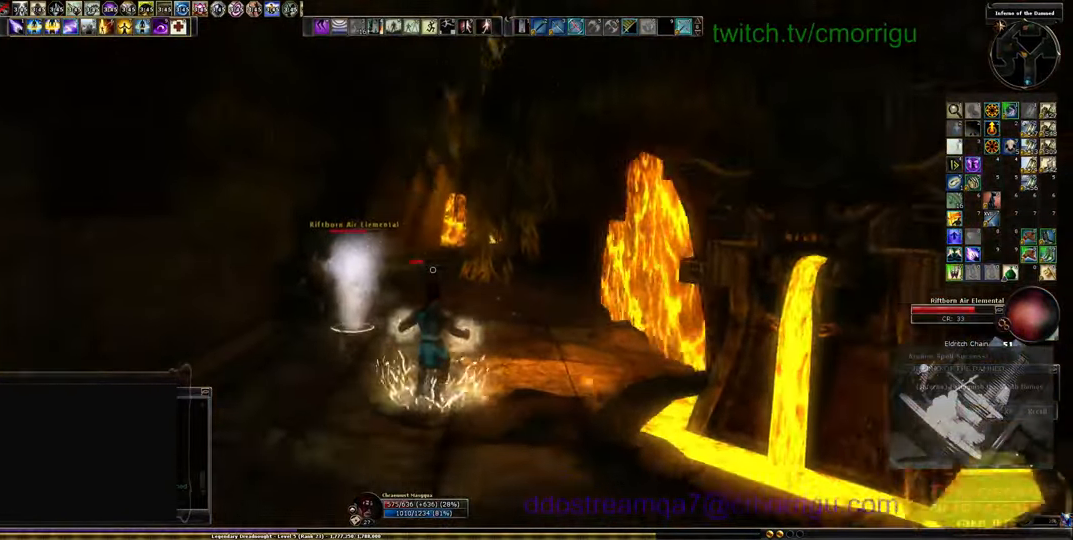
{"keys": ["a", "s"], "events": [[166, "a", "down"]]}
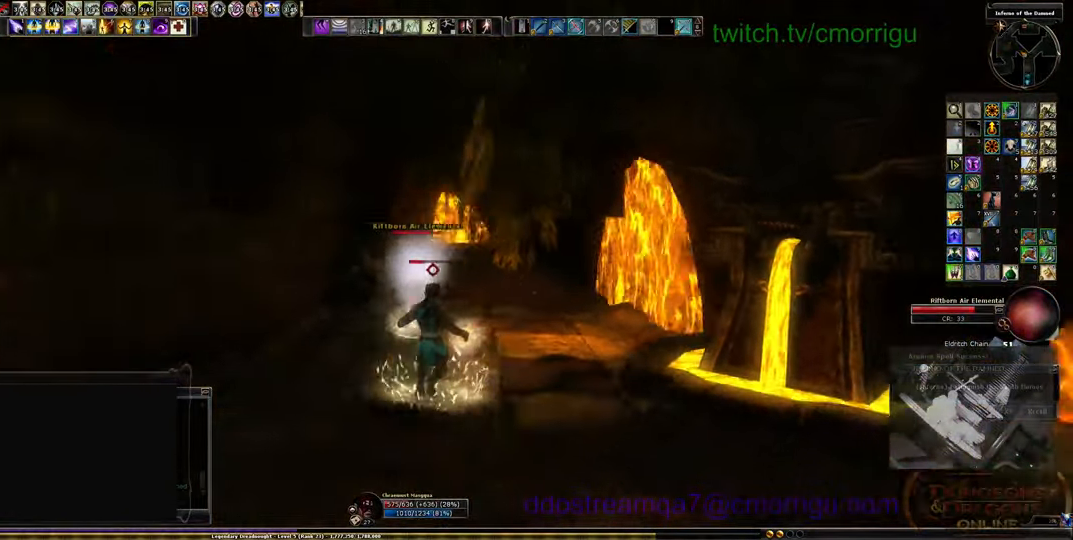
{"keys": ["s"], "events": [[33, "a", "up"]]}
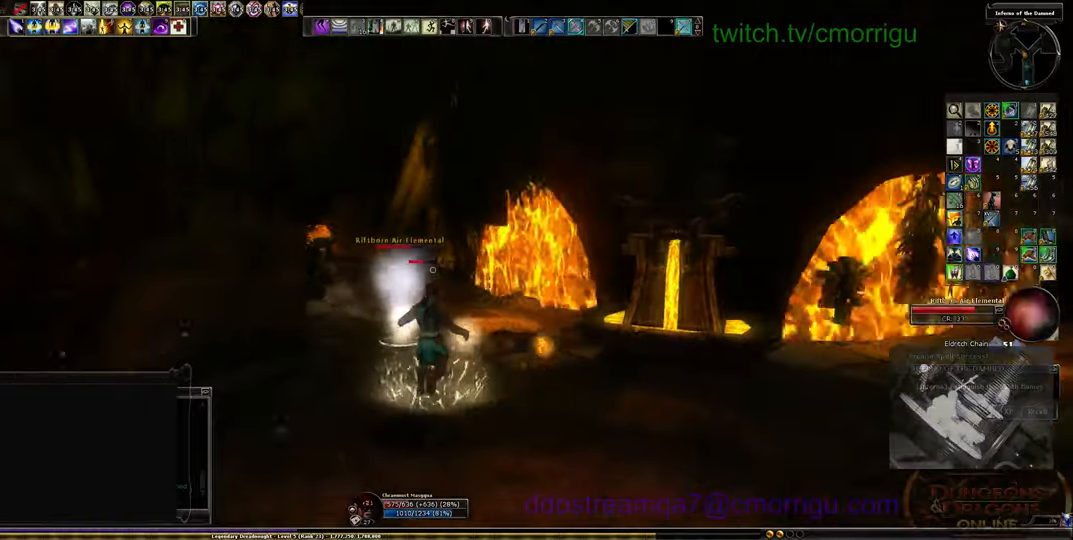
{"keys": ["a", "s"], "events": [[200, "a", "down"]]}
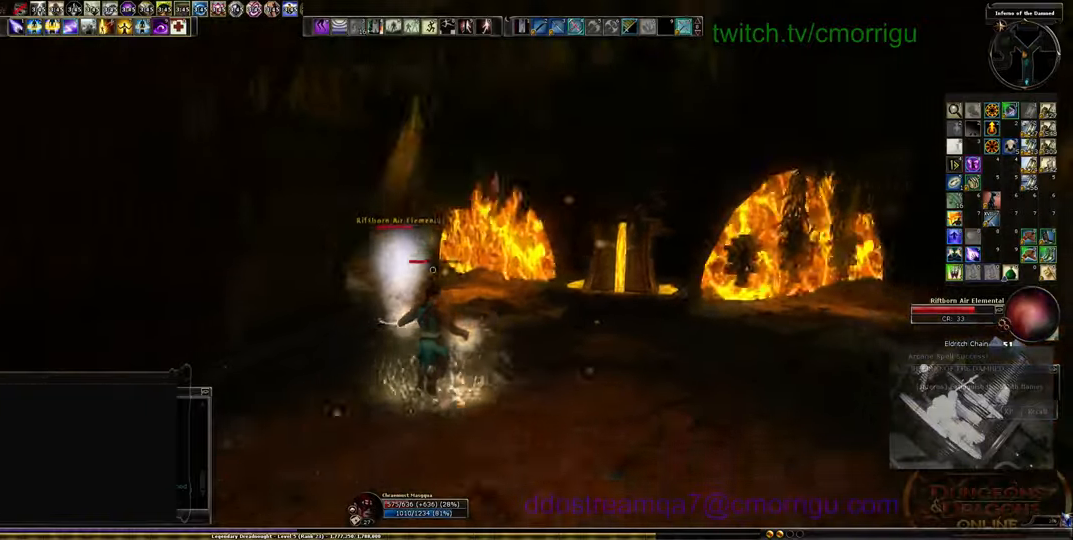
{"keys": ["s"]}